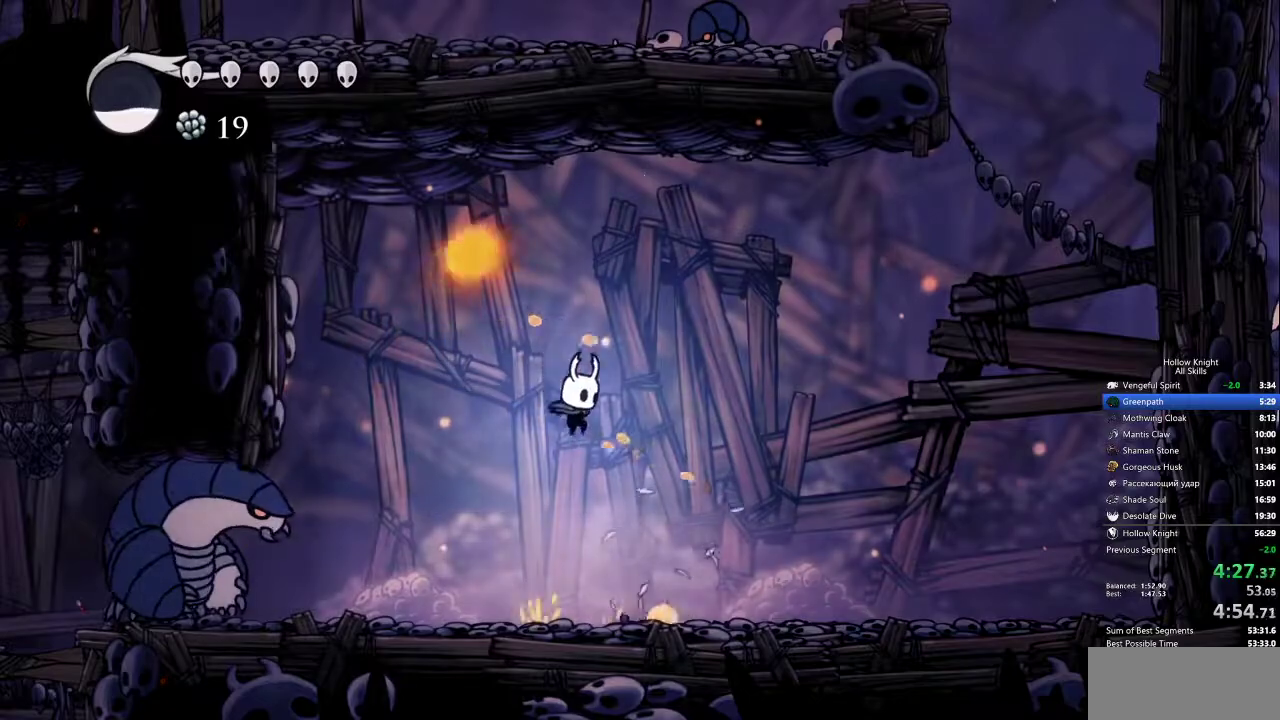
Gameplay with keyboard; each line is a JSON object with the keys held at the frame after it. "events" lists presses ("down") and releases ("up") of "cdash", "dash", "dnail", "down", "heal", "inv", "jump", "left", "nail", "right", "spell" and "up" between this image and that frame as [ms after this image, input, new state], when the widget could be followed in between. No other keys are recorded. Mouse input is not recorded. Key names are as the overlay labels them; some are game actions (e.g. jump) rather than physical keys.
{"keys": [], "events": [[283, "left", "down"], [333, "right", "up"], [467, "left", "up"]]}
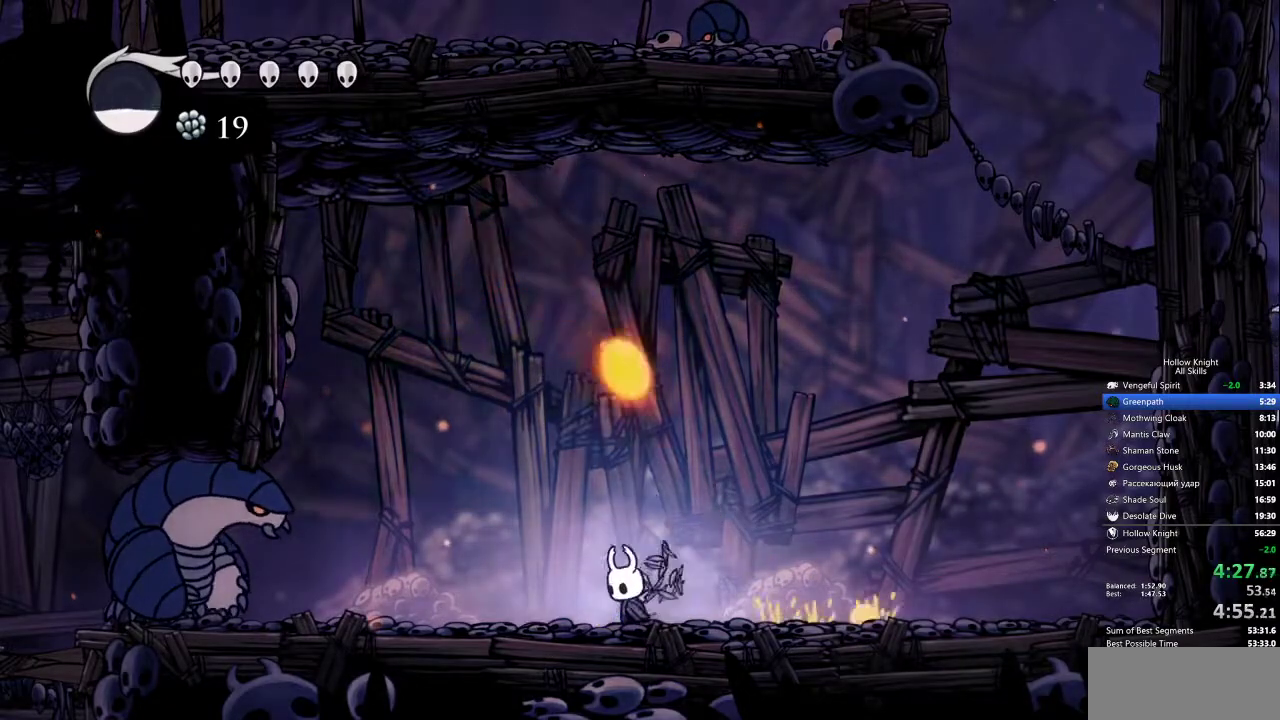
{"keys": ["jump"], "events": [[350, "right", "down"], [400, "jump", "down"], [400, "right", "up"]]}
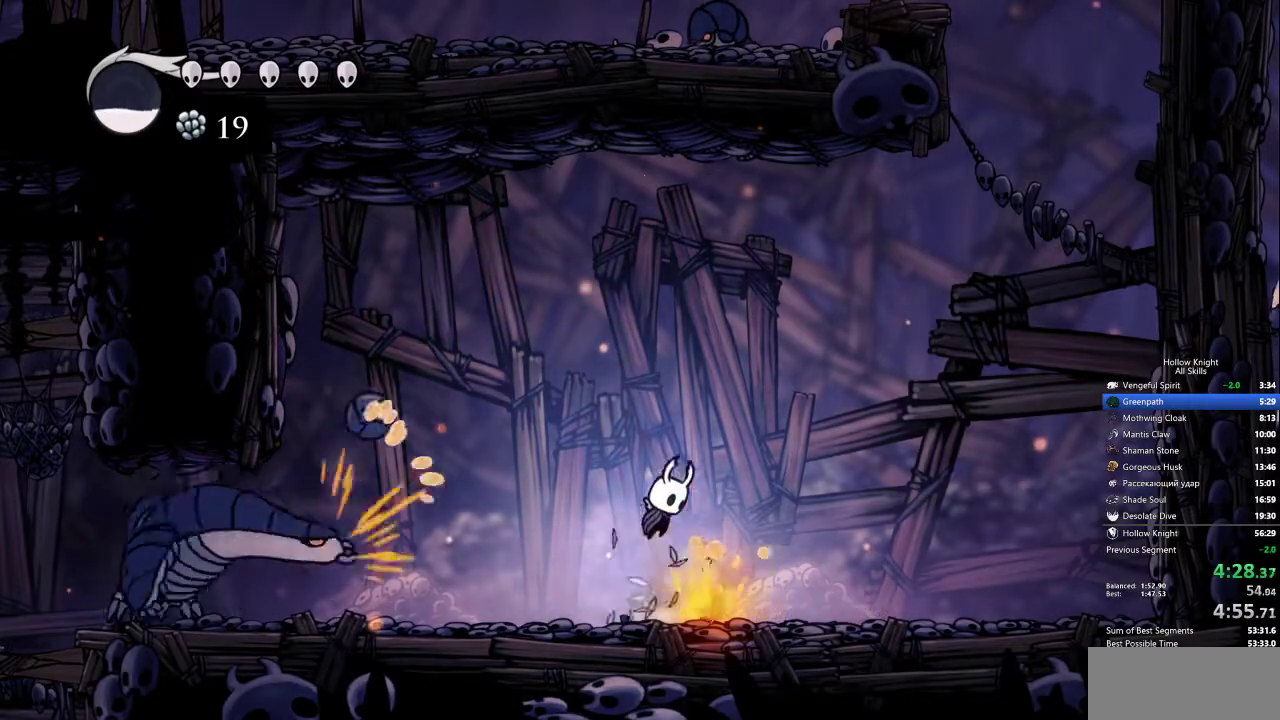
{"keys": ["right"], "events": [[33, "left", "down"], [167, "nail", "down"], [267, "jump", "up"], [317, "left", "up"], [367, "nail", "up"], [367, "right", "down"]]}
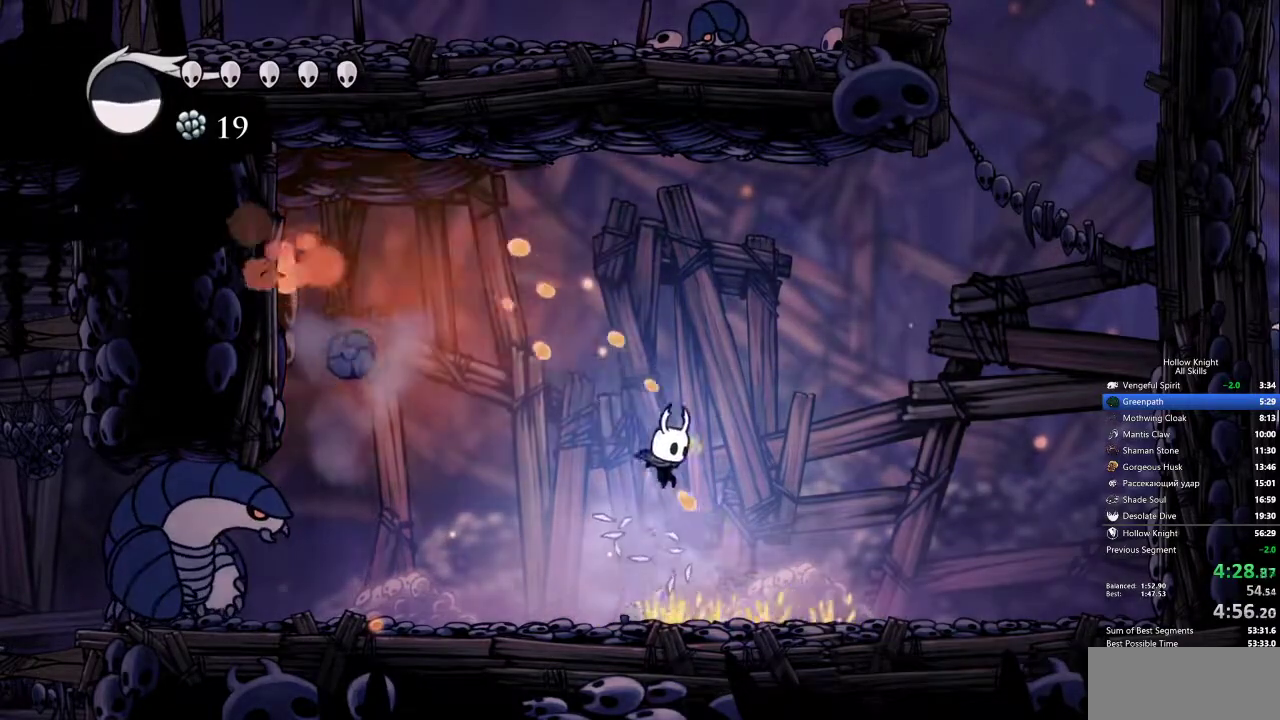
{"keys": [], "events": [[50, "left", "down"], [83, "right", "up"], [317, "left", "up"], [317, "nail", "down"], [433, "nail", "up"]]}
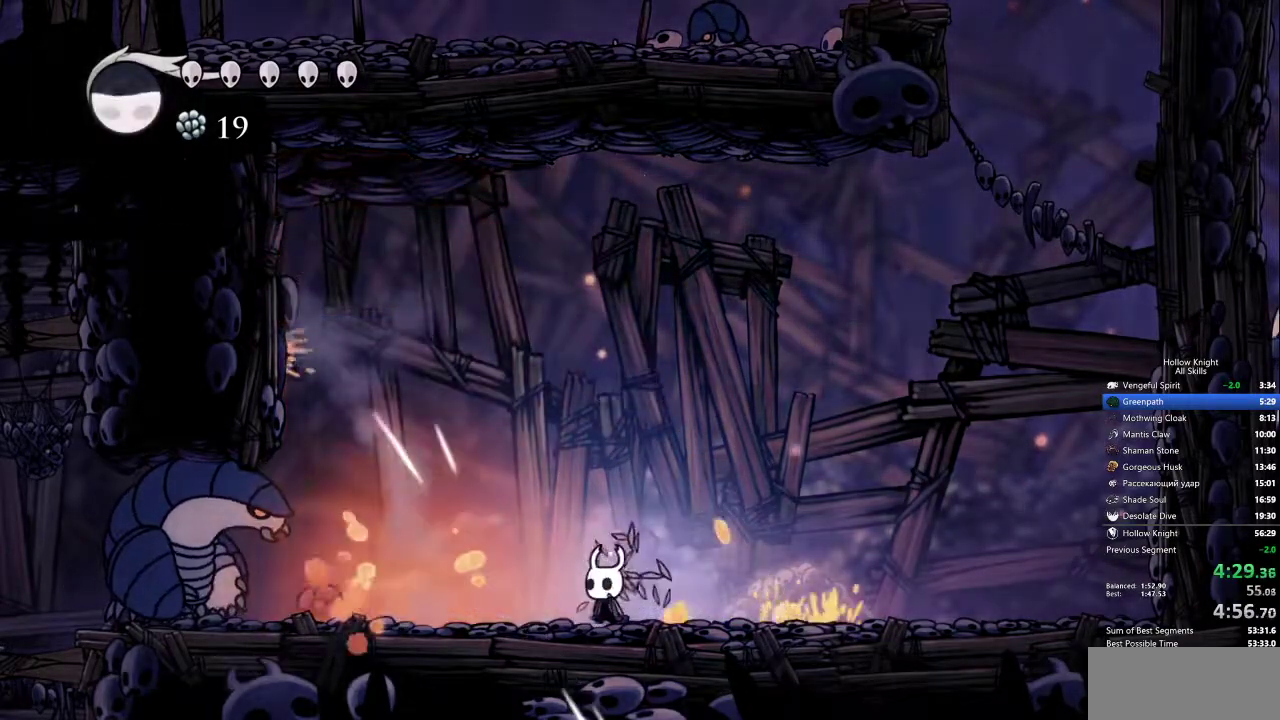
{"keys": ["spell"], "events": [[117, "left", "down"], [250, "left", "up"], [250, "nail", "down"], [350, "nail", "up"], [433, "spell", "down"]]}
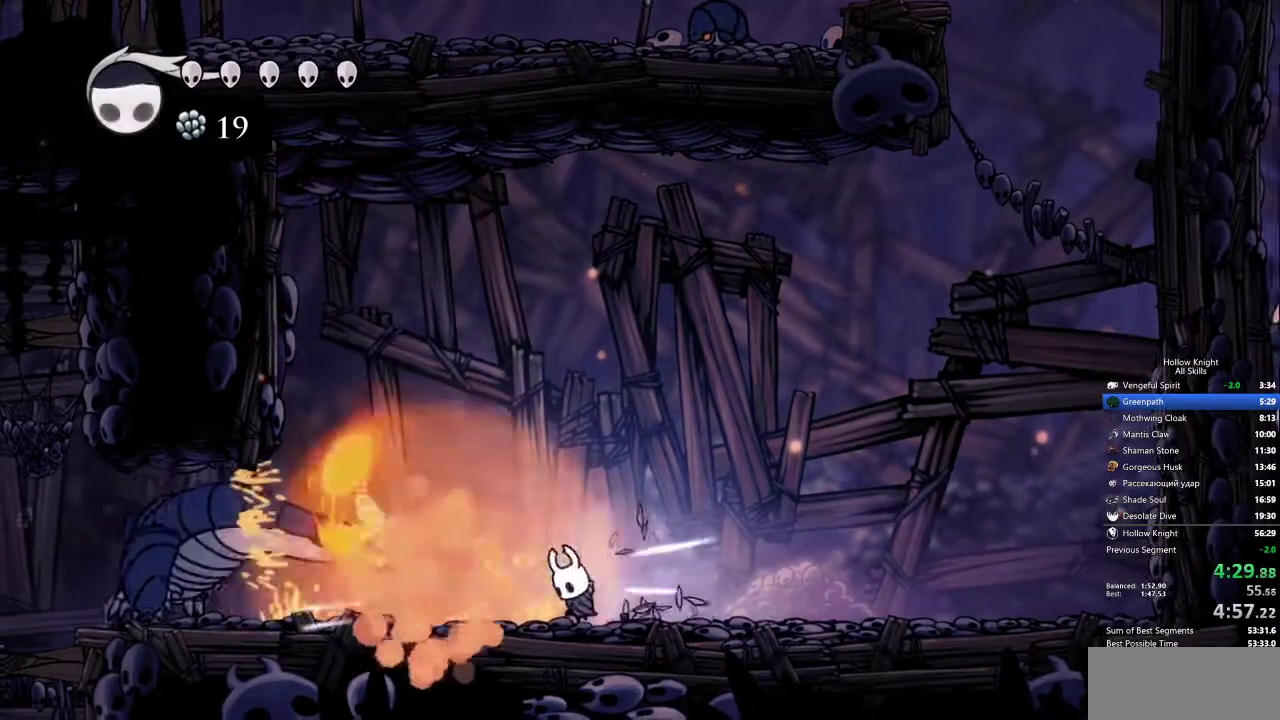
{"keys": [], "events": [[83, "spell", "up"], [400, "spell", "down"], [500, "spell", "up"]]}
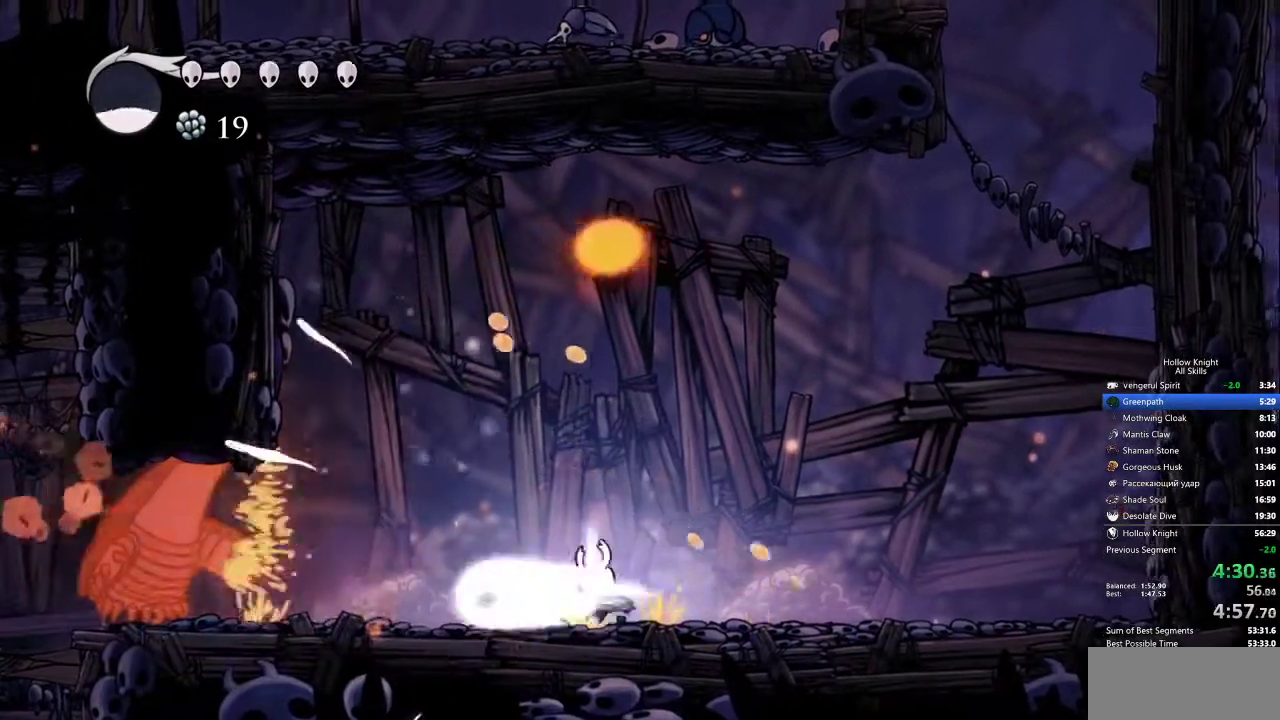
{"keys": ["left"], "events": [[150, "left", "down"]]}
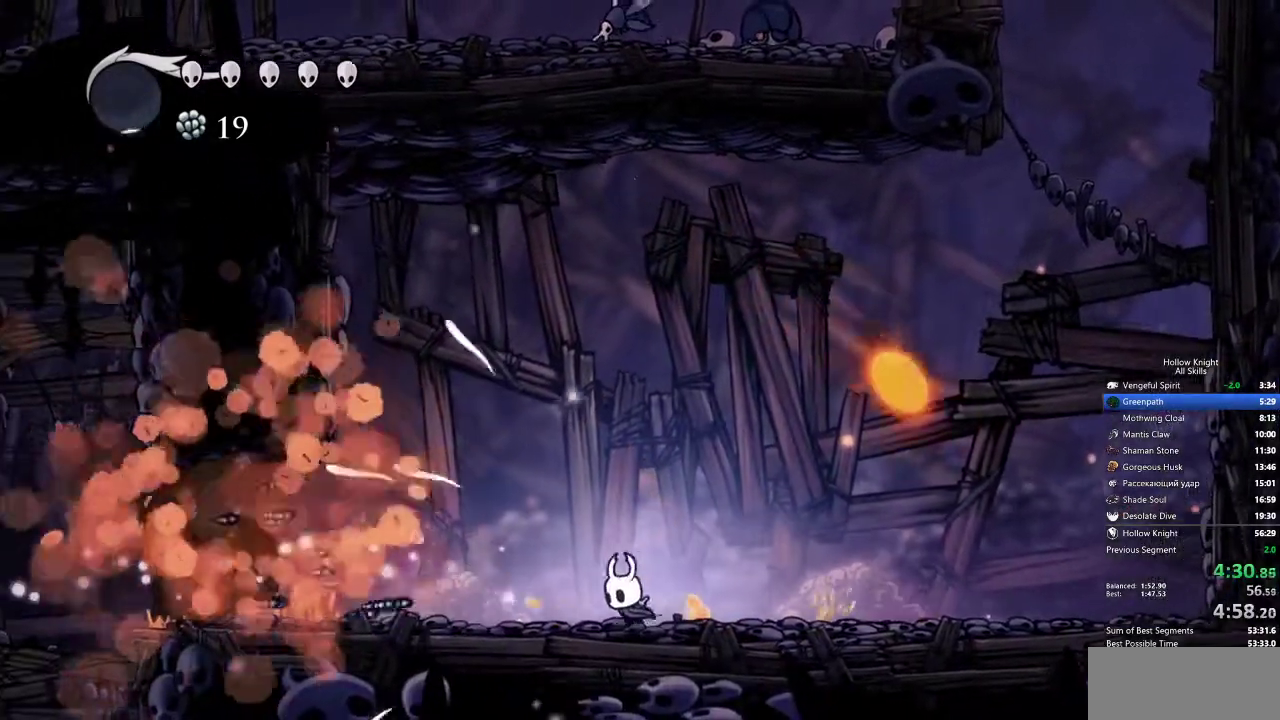
{"keys": ["left"], "events": []}
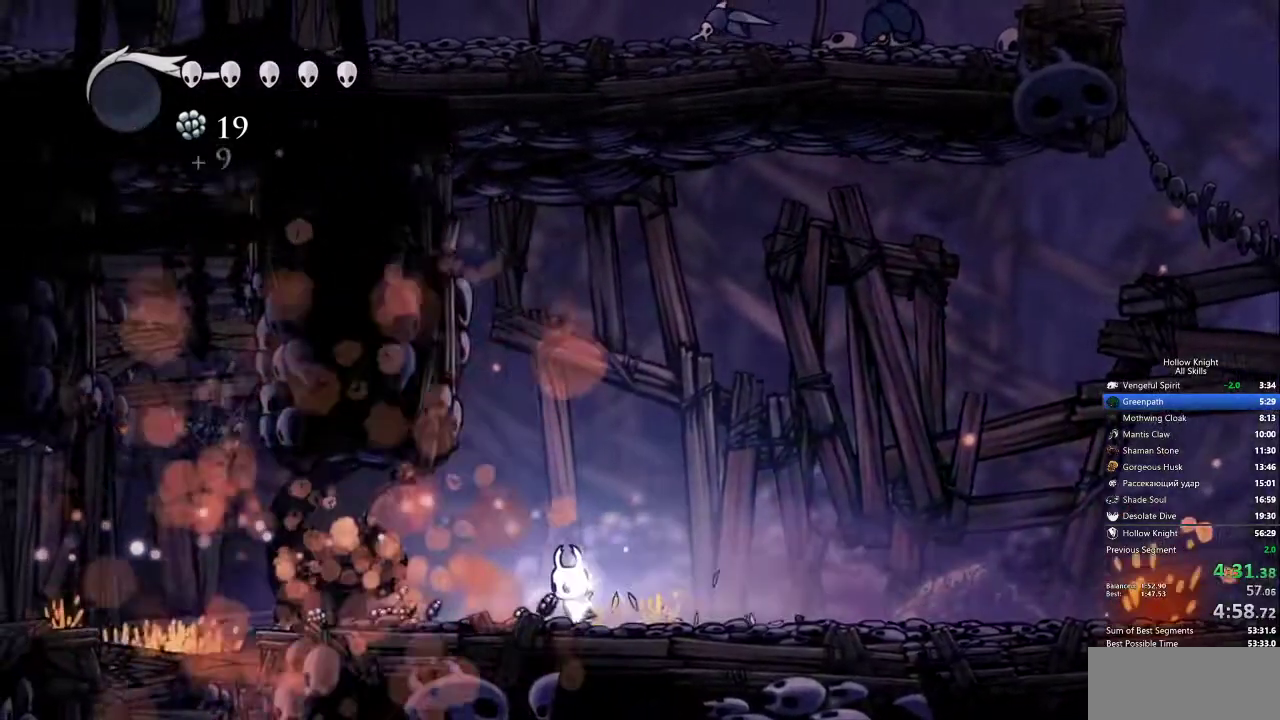
{"keys": ["left"], "events": []}
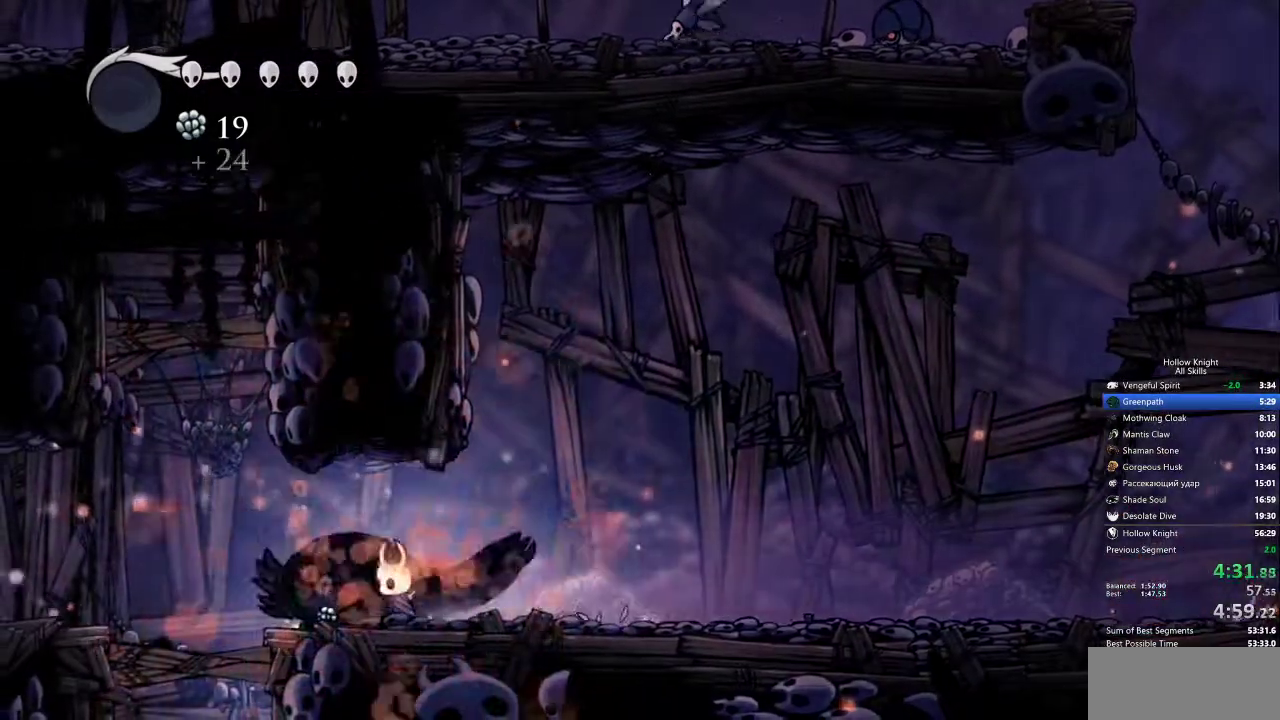
{"keys": ["down", "nail"], "events": [[333, "down", "down"], [333, "jump", "down"], [383, "nail", "down"], [433, "jump", "up"], [483, "left", "up"]]}
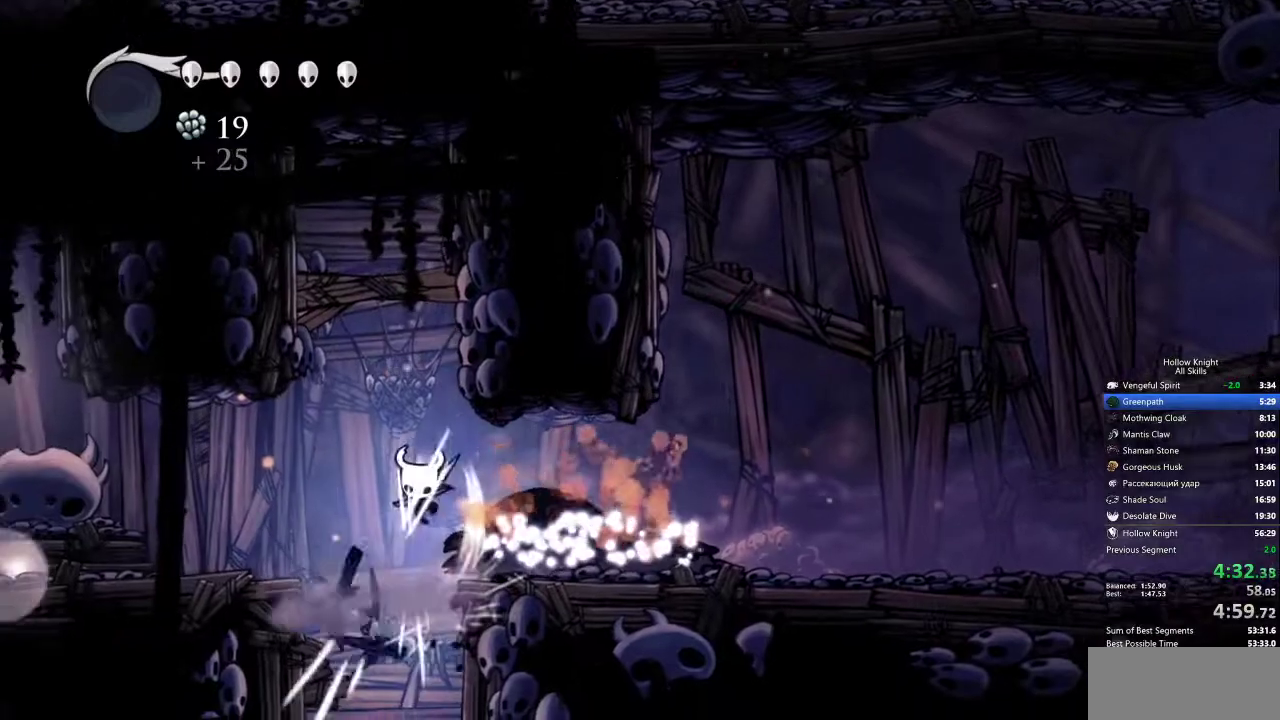
{"keys": ["down"], "events": [[33, "nail", "up"], [350, "nail", "down"], [400, "nail", "up"]]}
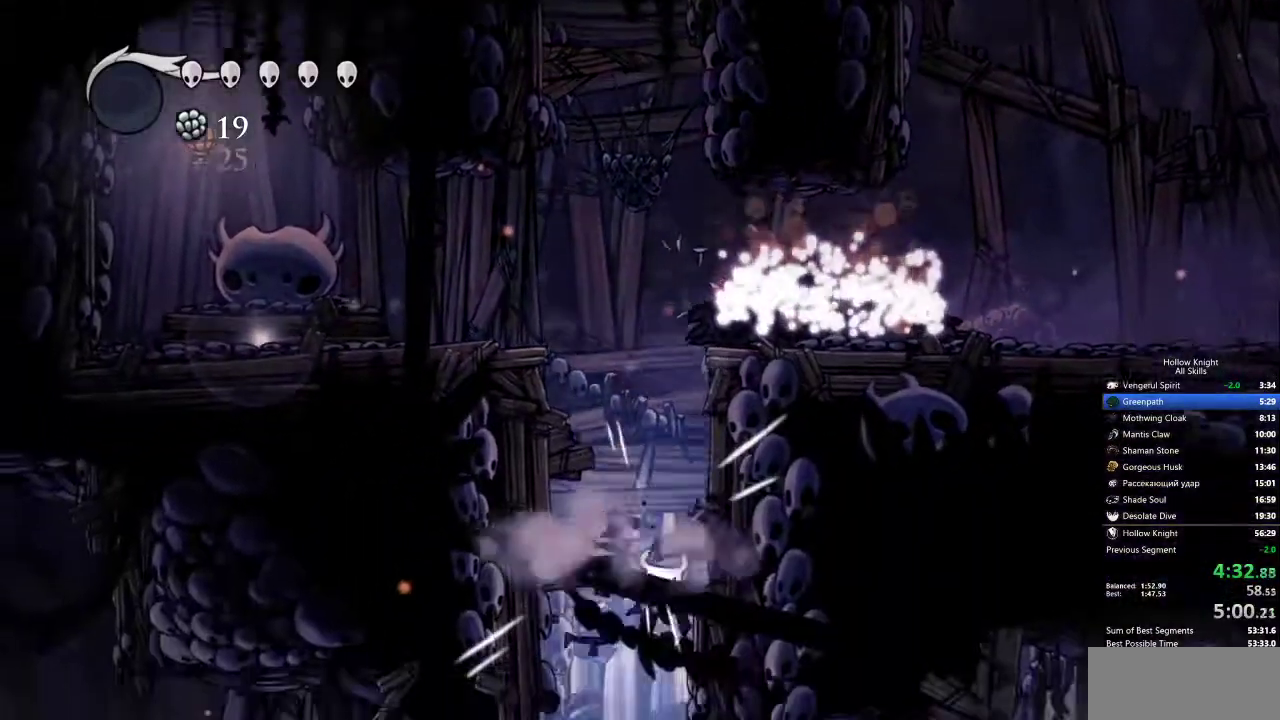
{"keys": ["jump", "left"]}
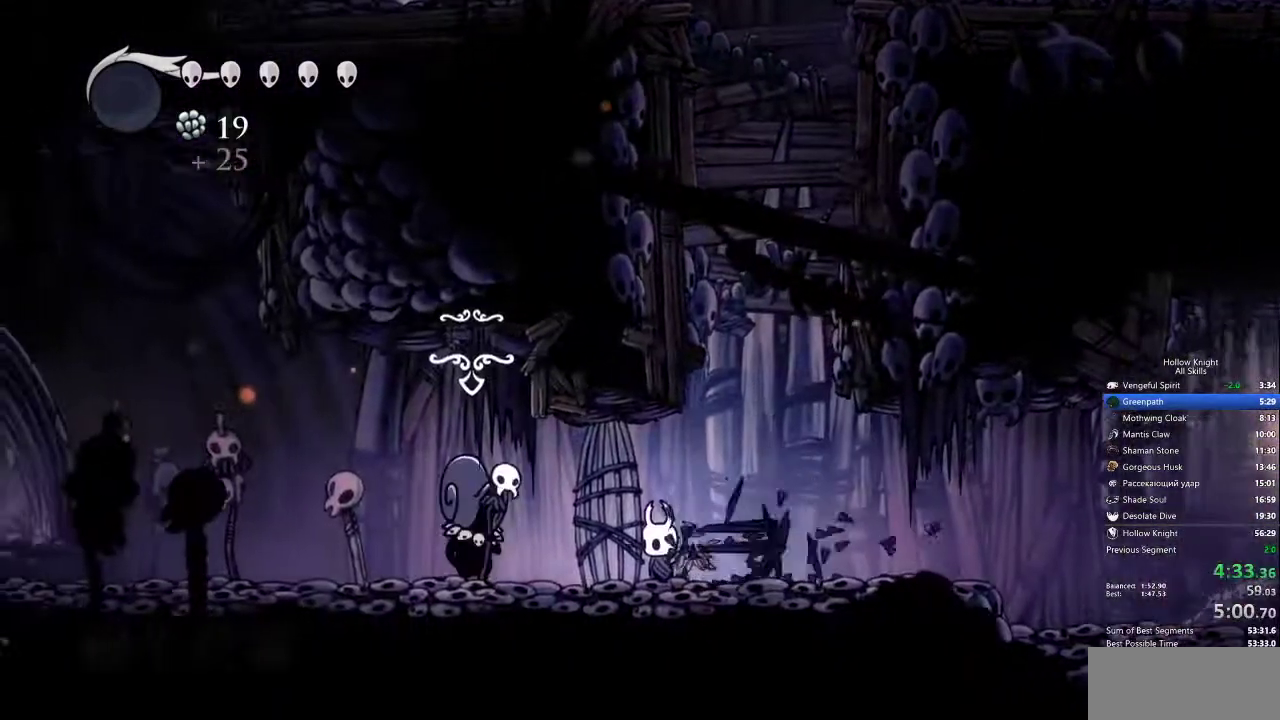
{"keys": ["left", "nail"], "events": [[33, "heal", "down"], [33, "jump", "up"], [83, "nail", "down"], [133, "heal", "up"], [133, "jump", "down"], [133, "nail", "up"], [183, "heal", "down"], [183, "jump", "up"], [183, "nail", "down"], [233, "heal", "up"], [233, "jump", "down"], [233, "nail", "up"], [267, "jump", "up"], [267, "nail", "down"], [317, "heal", "down"], [317, "jump", "down"], [367, "heal", "up"], [367, "jump", "up"], [367, "nail", "up"], [417, "heal", "down"], [417, "jump", "down"], [417, "nail", "down"], [467, "heal", "up"], [467, "jump", "up"], [467, "nail", "up"], [500, "nail", "down"]]}
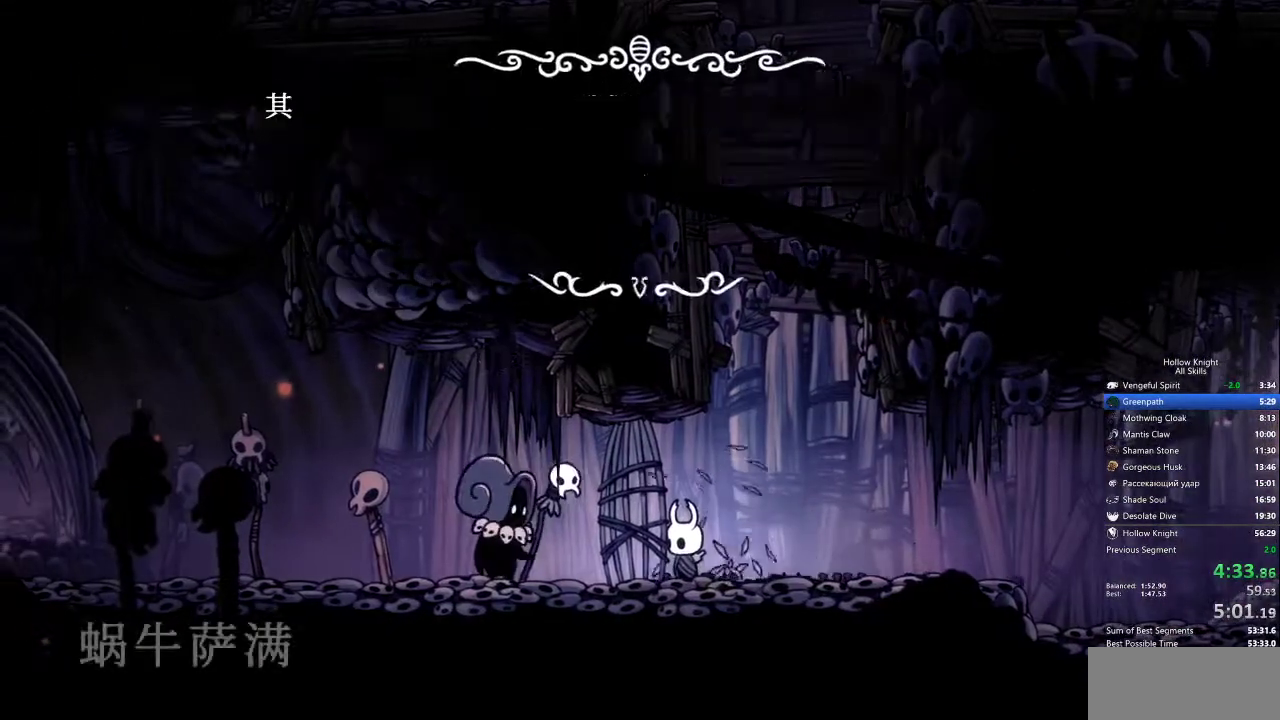
{"keys": ["jump", "left", "nail"], "events": [[50, "heal", "down"], [50, "jump", "down"], [50, "nail", "up"], [100, "heal", "up"], [100, "jump", "up"], [150, "jump", "down"], [150, "nail", "down"], [200, "heal", "down"], [200, "jump", "up"], [200, "nail", "up"], [233, "heal", "up"], [233, "nail", "down"], [283, "heal", "down"], [283, "nail", "up"], [333, "heal", "up"], [333, "nail", "down"], [383, "jump", "down"], [383, "nail", "up"], [433, "heal", "down"], [433, "jump", "up"], [467, "heal", "up"], [467, "jump", "down"], [467, "nail", "down"]]}
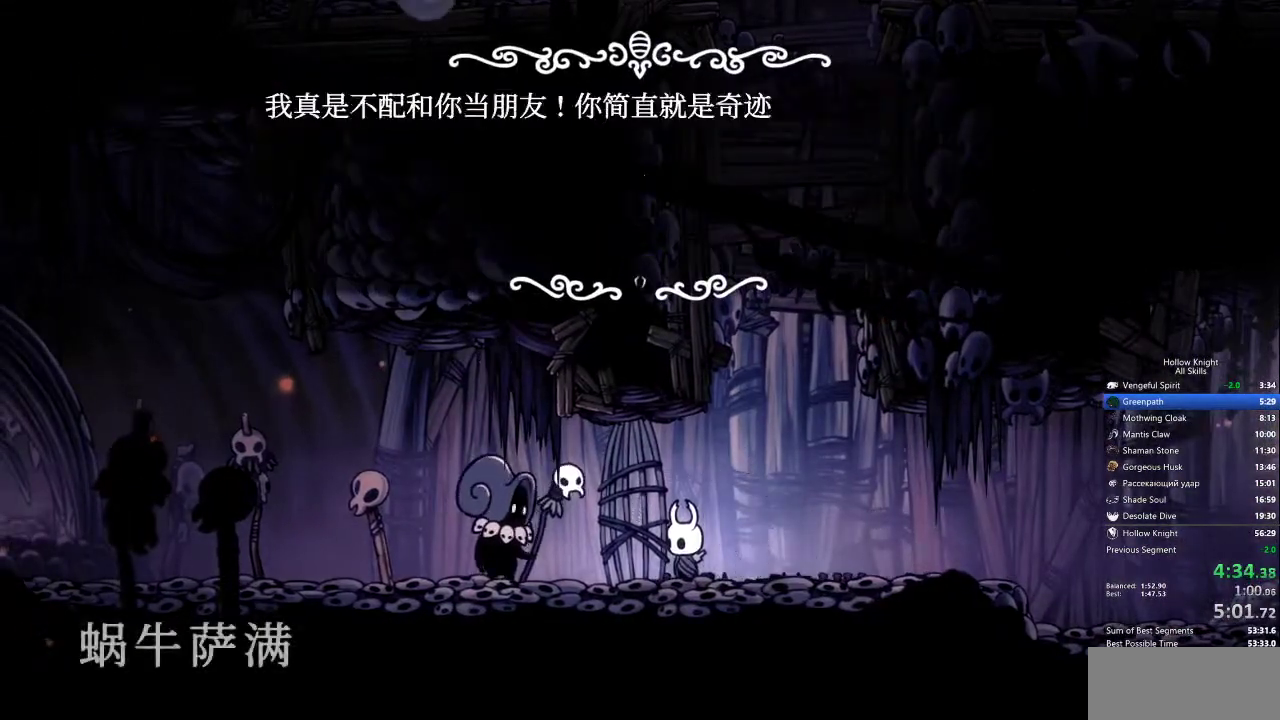
{"keys": ["left", "nail"], "events": [[17, "jump", "up"], [17, "nail", "up"], [67, "heal", "down"], [67, "jump", "down"], [67, "nail", "down"], [117, "heal", "up"], [117, "jump", "up"], [117, "nail", "up"], [150, "heal", "down"], [150, "jump", "down"], [150, "nail", "down"], [200, "heal", "up"], [200, "nail", "up"], [250, "jump", "up"], [300, "heal", "down"], [300, "jump", "down"], [300, "nail", "down"], [333, "heal", "up"], [333, "jump", "up"], [333, "nail", "up"], [383, "nail", "down"], [433, "heal", "down"], [433, "jump", "down"], [433, "nail", "up"], [483, "heal", "up"], [483, "jump", "up"], [483, "nail", "down"]]}
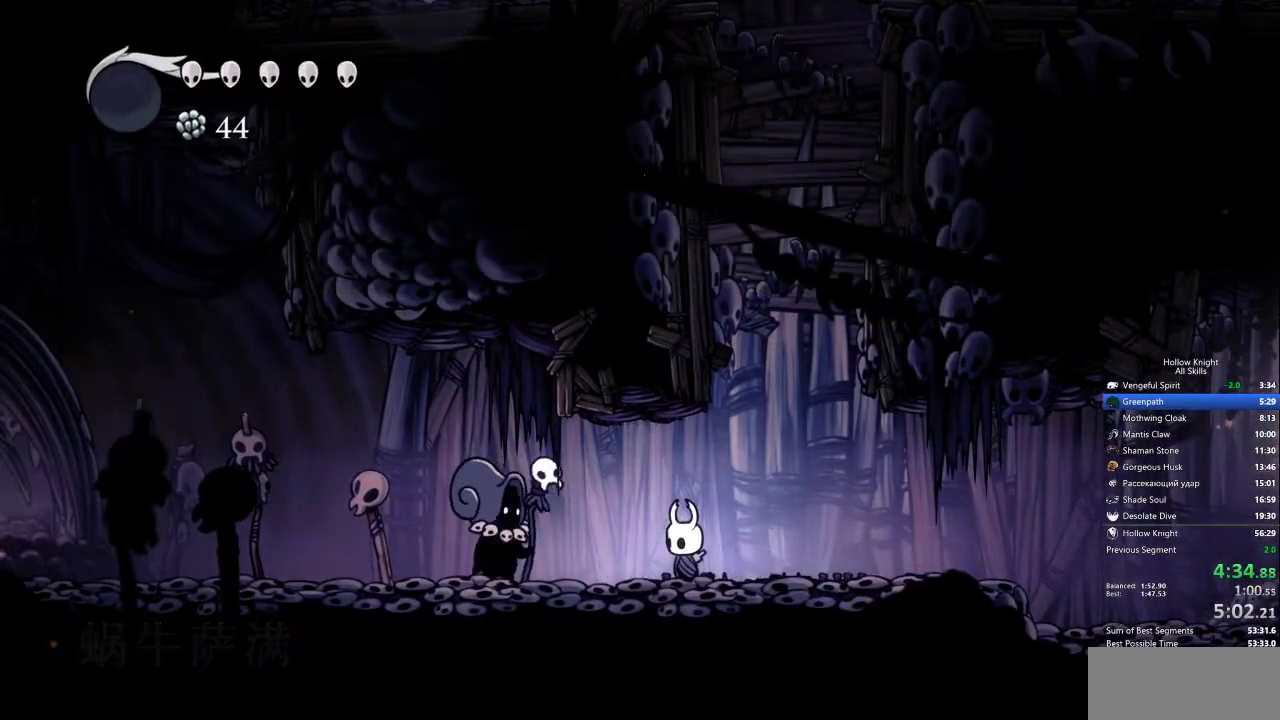
{"keys": ["left"], "events": [[33, "heal", "down"], [33, "jump", "down"], [83, "heal", "up"], [83, "jump", "up"], [83, "nail", "up"]]}
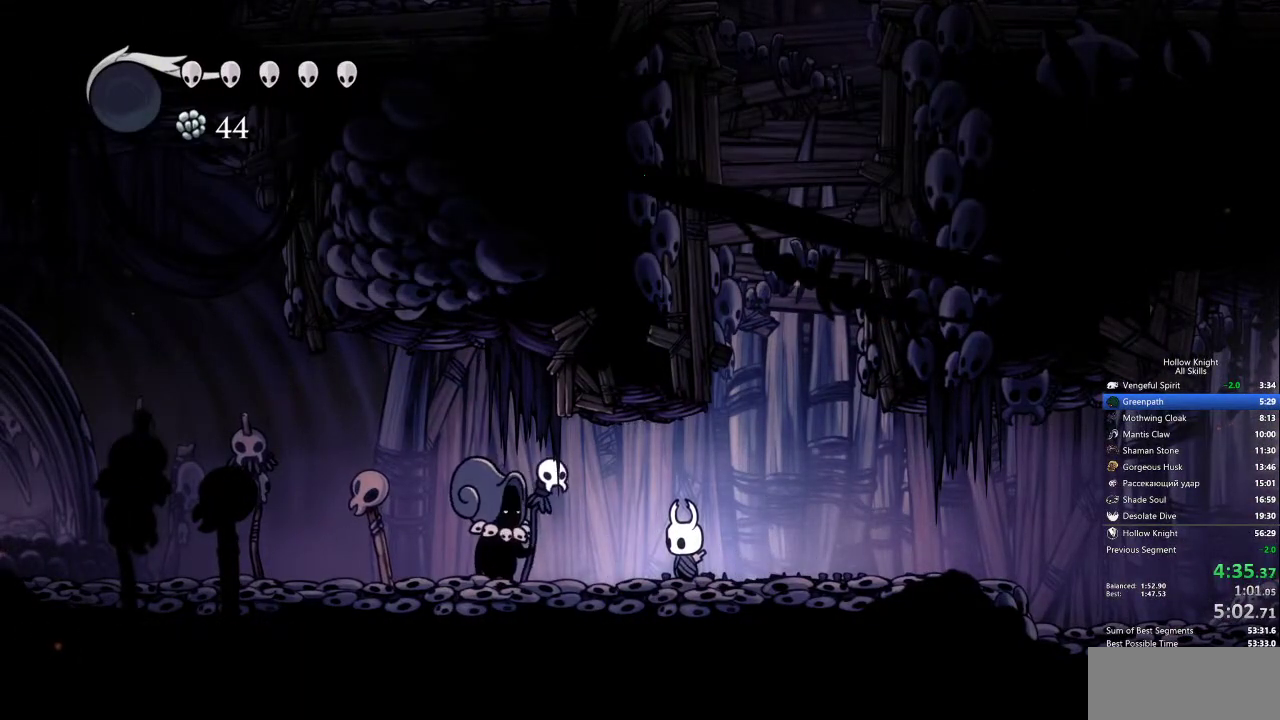
{"keys": ["heal", "left", "nail"], "events": [[217, "heal", "down"], [217, "jump", "down"], [250, "heal", "up"], [250, "jump", "up"], [300, "jump", "down"], [300, "nail", "down"], [350, "heal", "down"], [350, "nail", "up"], [400, "heal", "up"], [433, "heal", "down"], [433, "jump", "up"], [433, "nail", "down"]]}
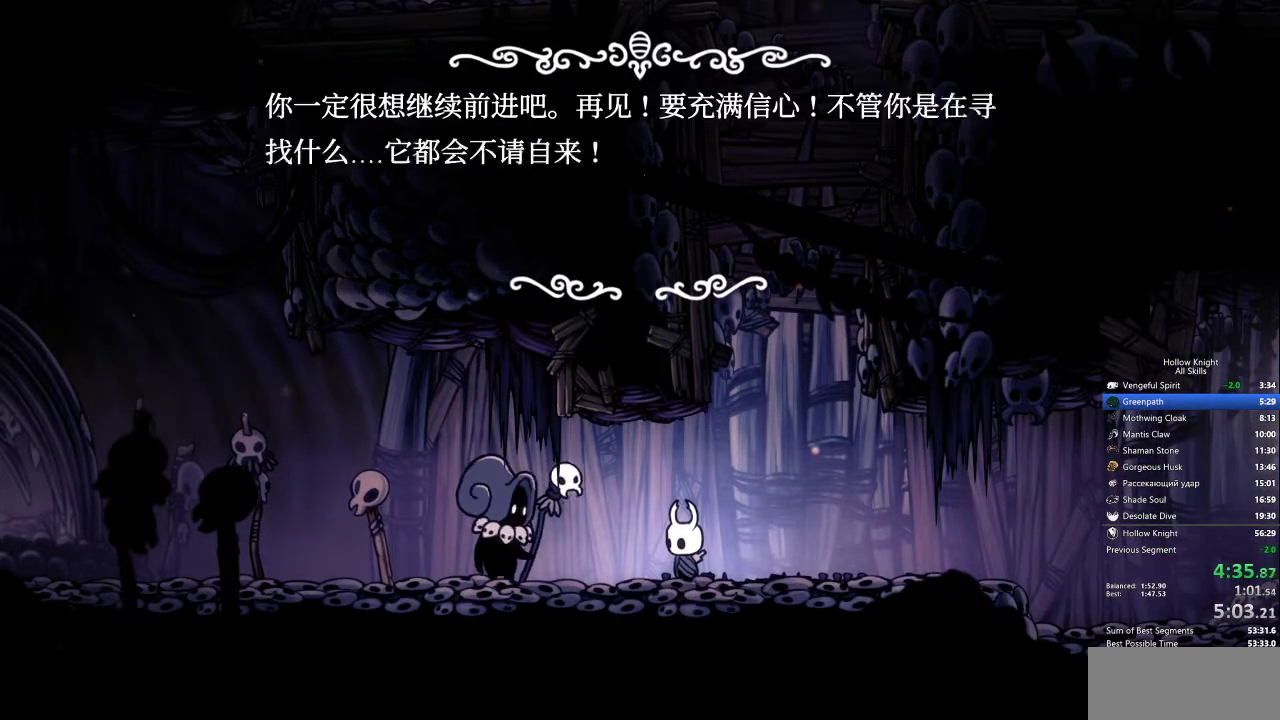
{"keys": ["left"], "events": [[33, "heal", "up"], [33, "jump", "down"], [33, "nail", "up"], [83, "heal", "down"], [83, "jump", "up"], [133, "heal", "up"], [133, "jump", "down"], [133, "nail", "down"], [183, "nail", "up"], [217, "heal", "down"], [217, "jump", "up"], [217, "nail", "down"], [267, "heal", "up"], [267, "jump", "down"], [267, "nail", "up"], [317, "heal", "down"], [317, "nail", "down"], [417, "heal", "up"], [417, "jump", "up"], [417, "nail", "up"]]}
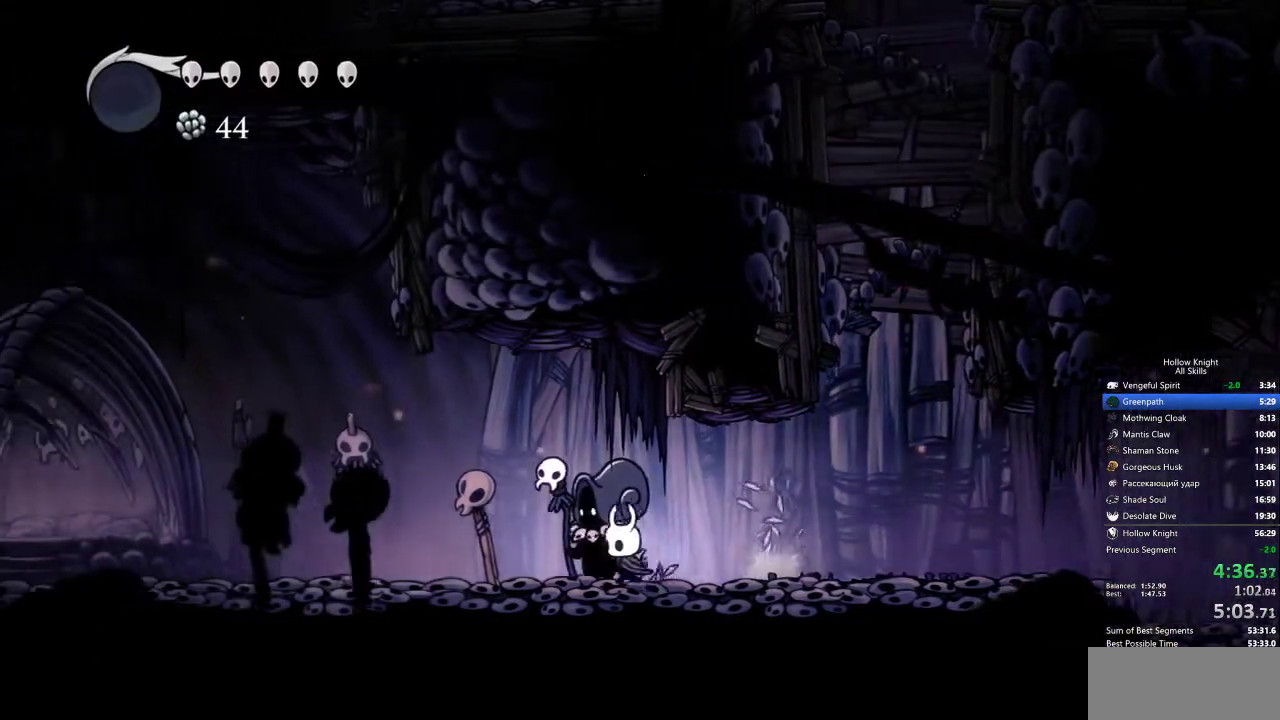
{"keys": ["left"], "events": []}
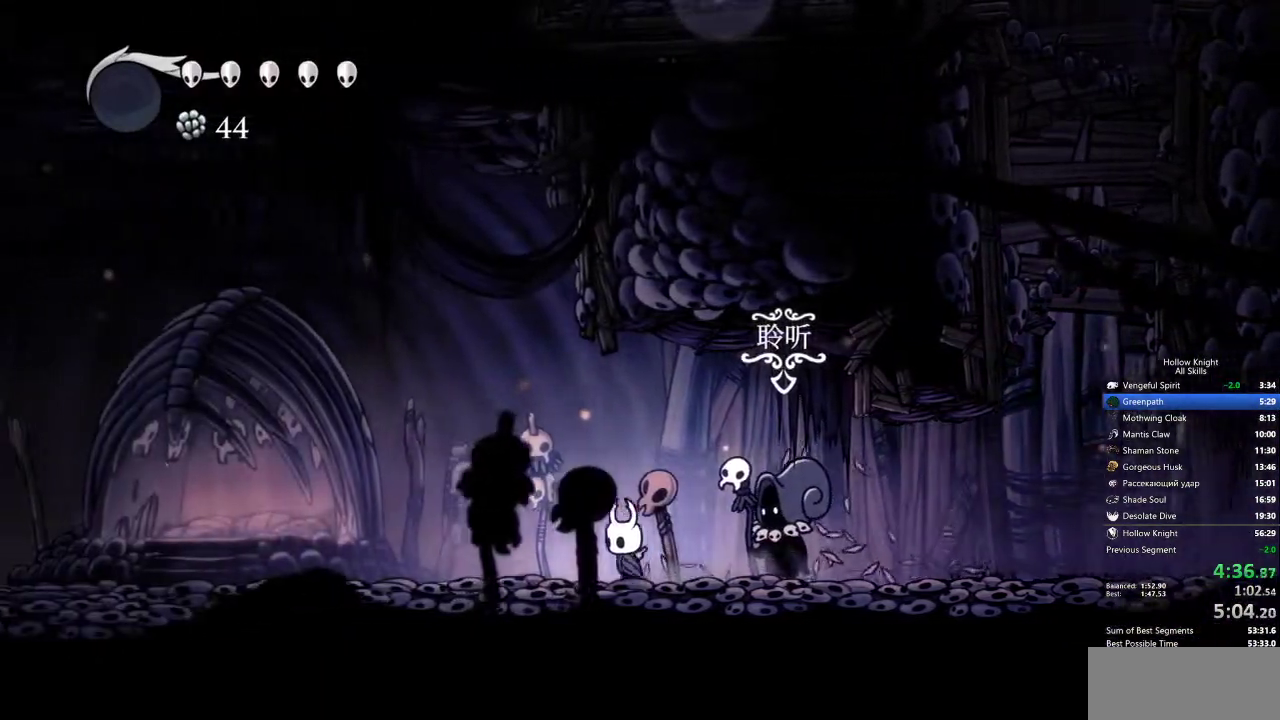
{"keys": ["left"], "events": []}
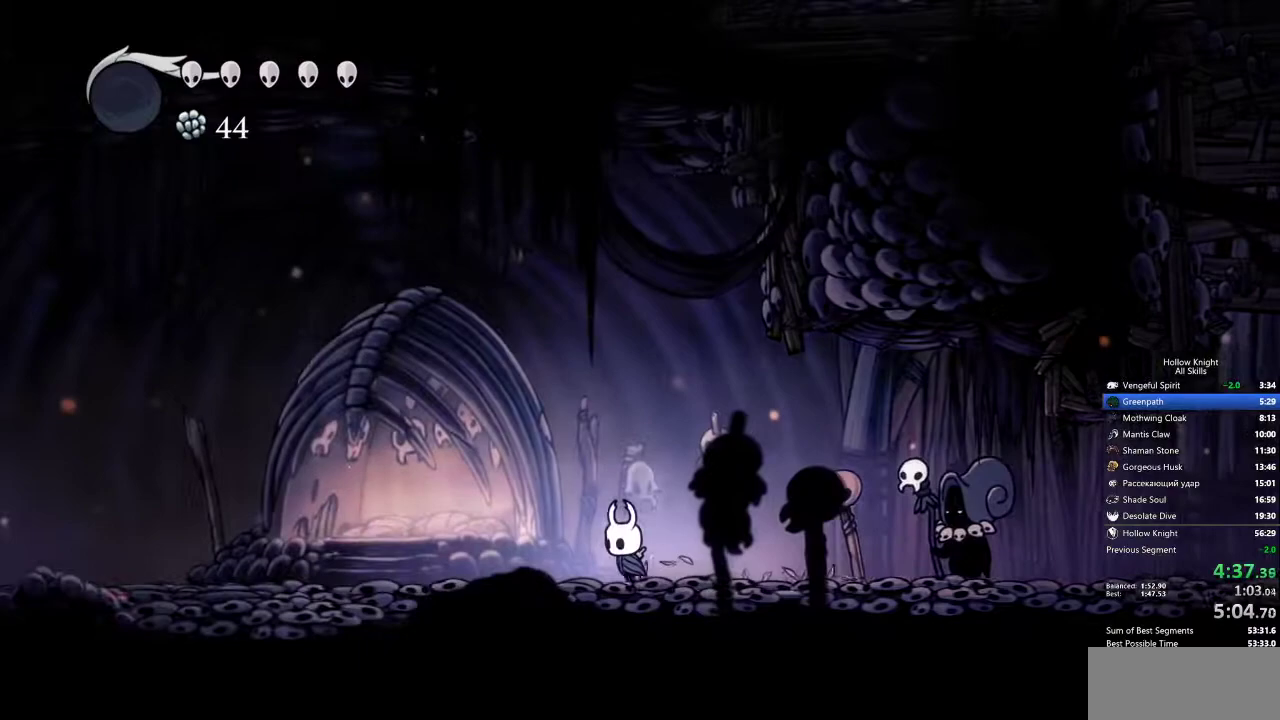
{"keys": ["left"], "events": []}
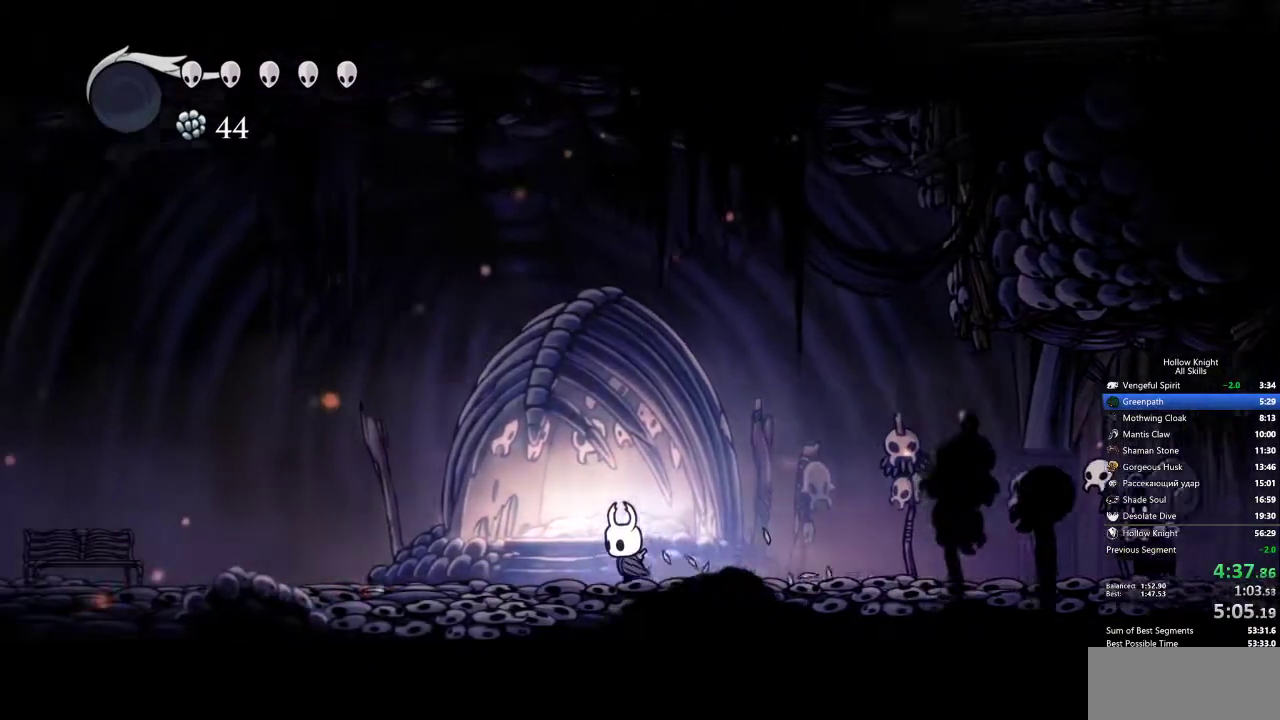
{"keys": ["left"], "events": []}
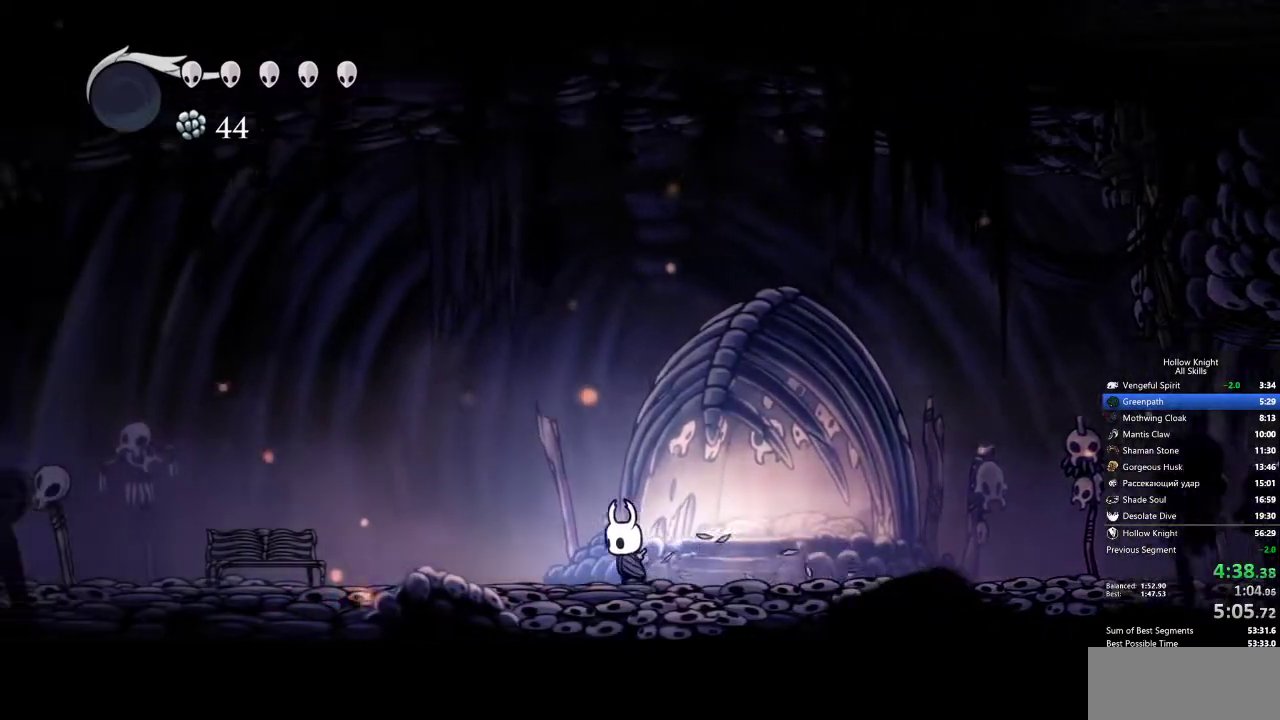
{"keys": ["left"], "events": []}
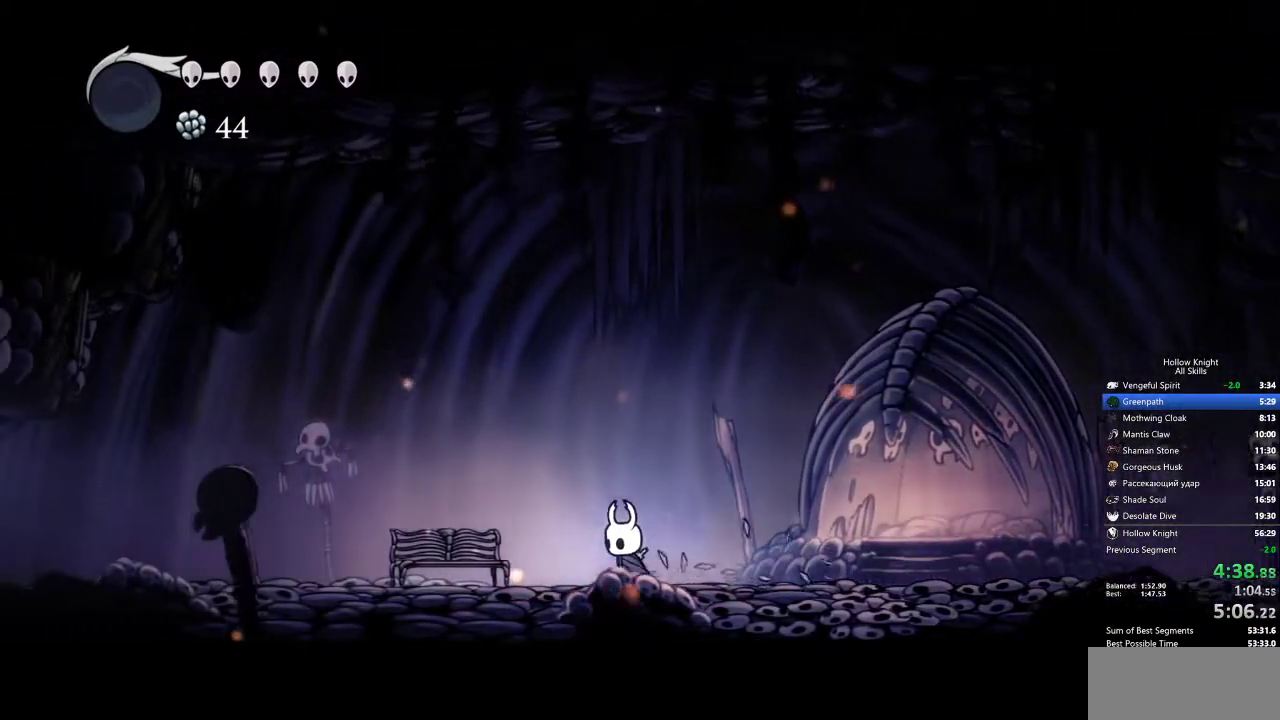
{"keys": ["jump", "left"], "events": [[83, "jump", "down"]]}
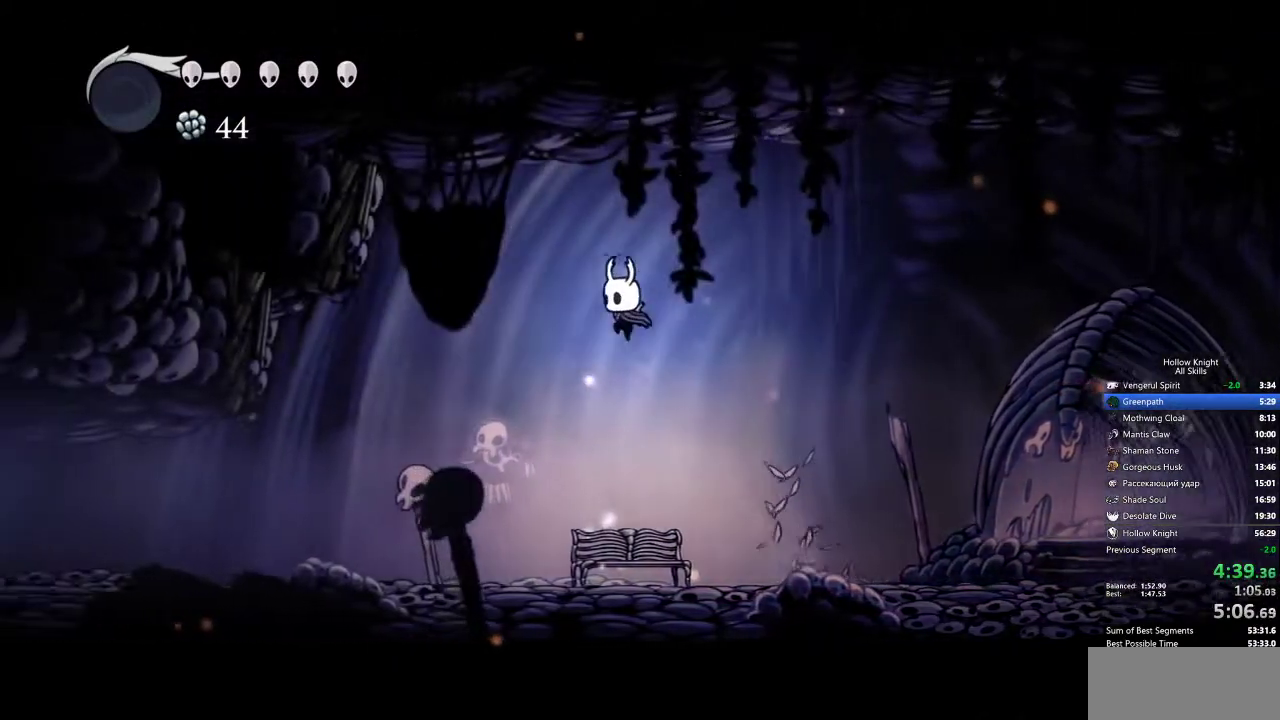
{"keys": ["down", "left"], "events": [[350, "jump", "up"], [483, "down", "down"]]}
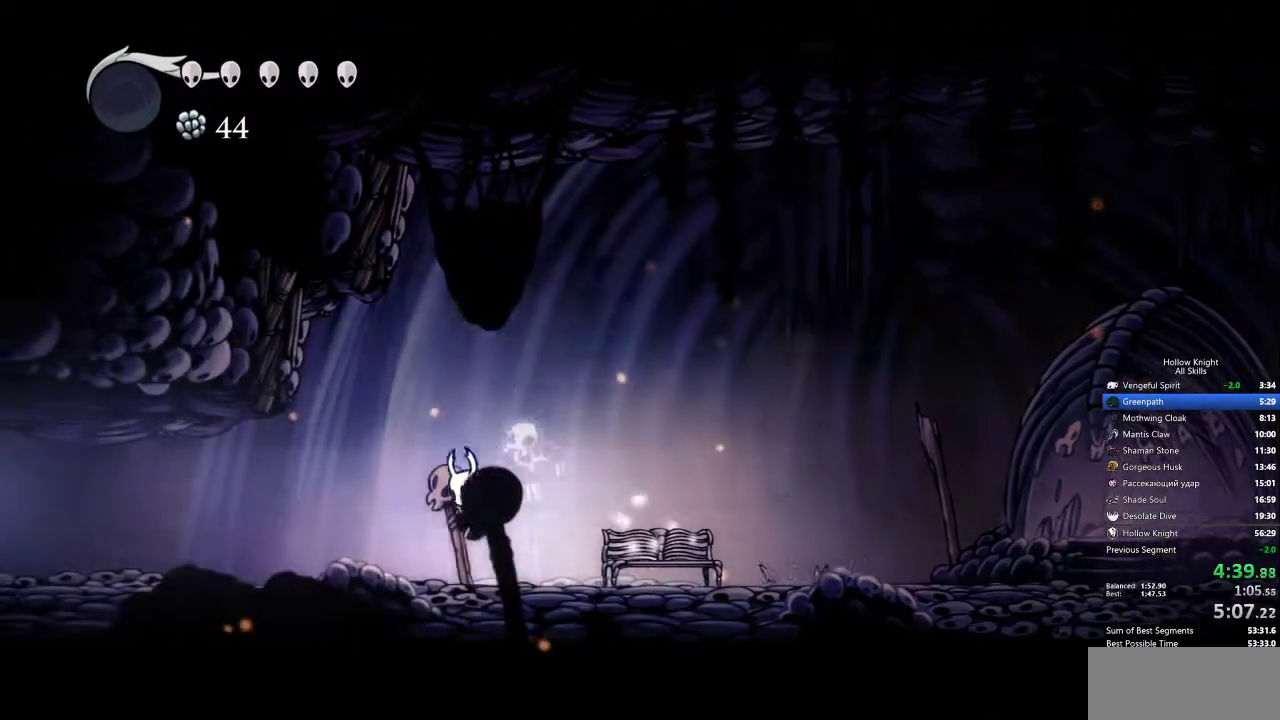
{"keys": ["left"], "events": [[33, "nail", "down"], [83, "down", "up"], [133, "nail", "up"]]}
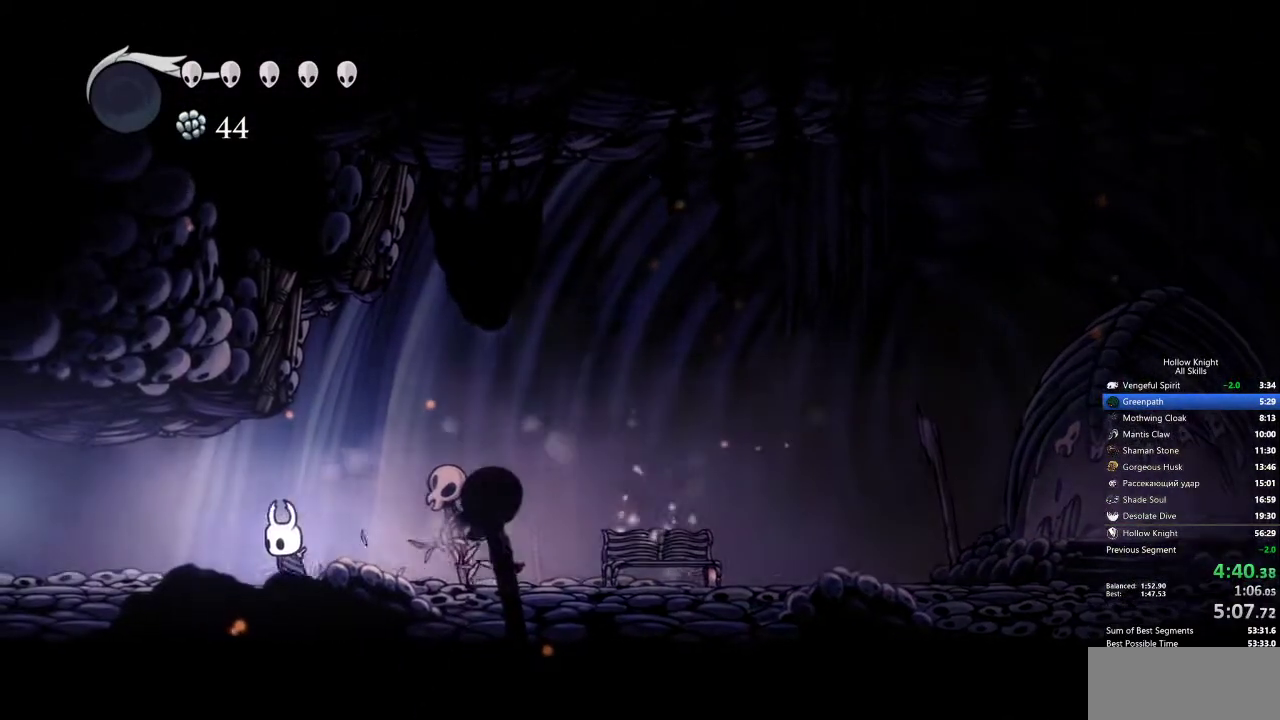
{"keys": ["left"], "events": []}
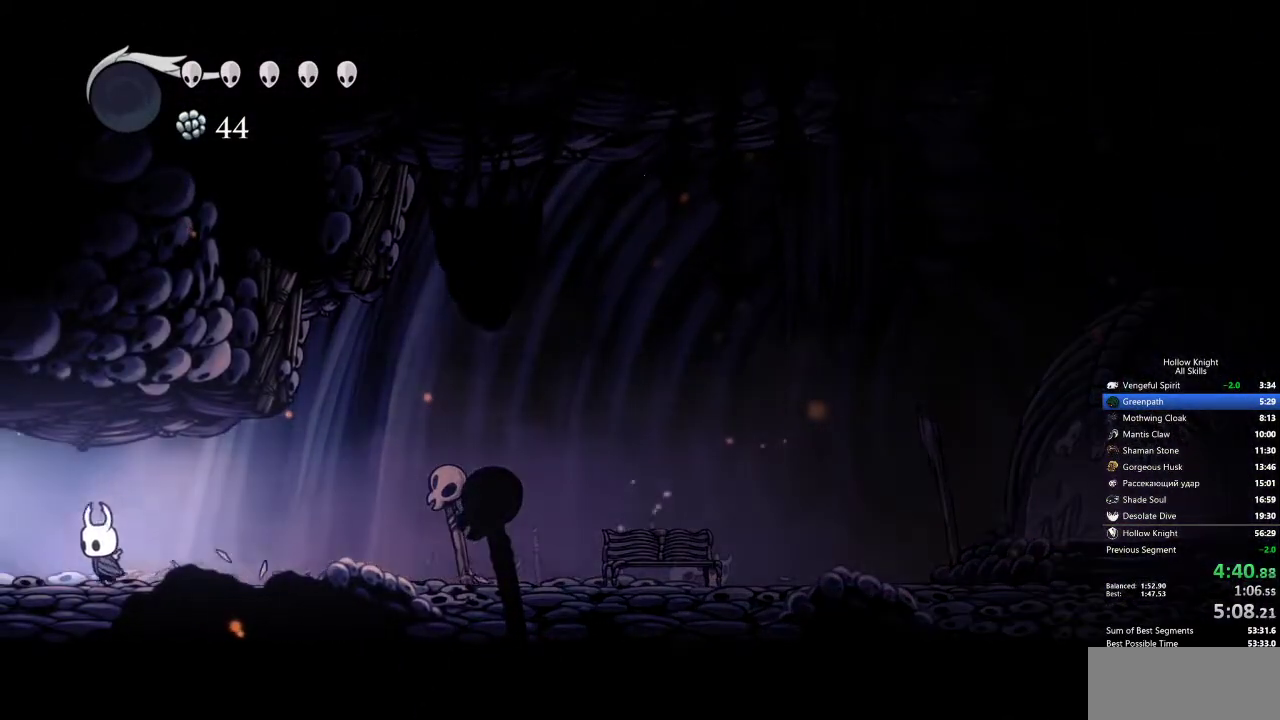
{"keys": ["left"], "events": []}
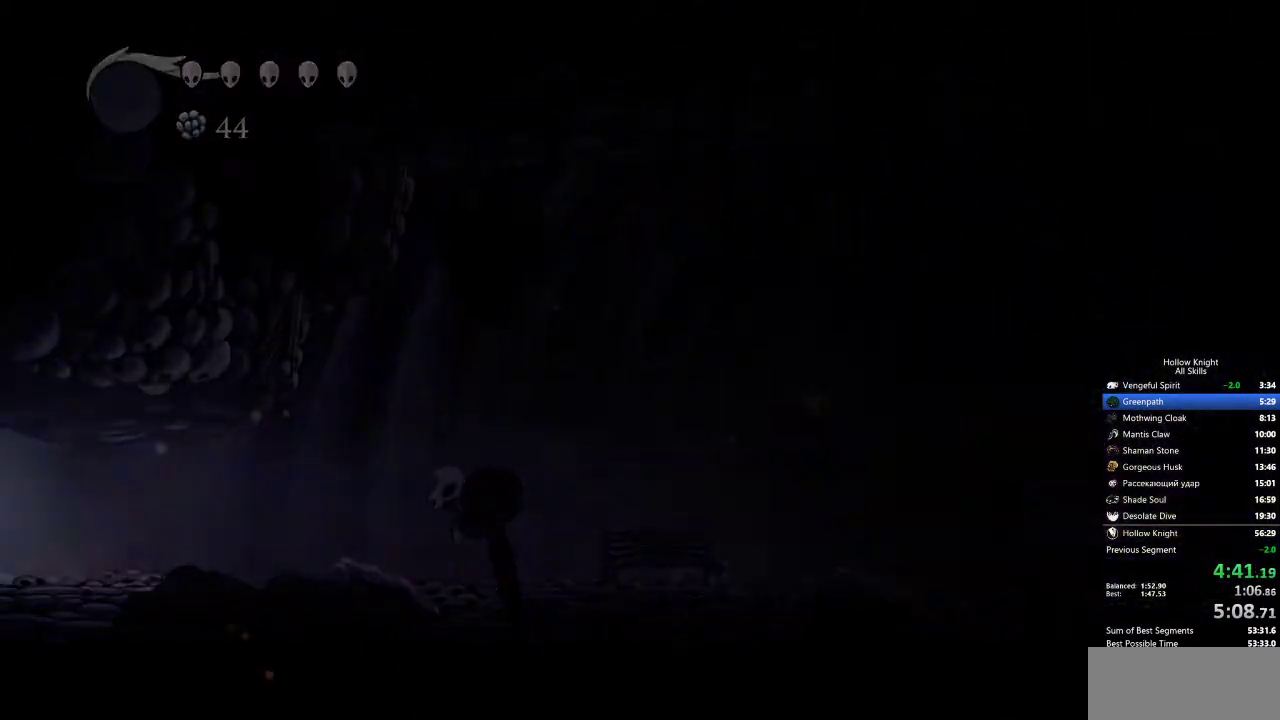
{"keys": ["left"], "events": []}